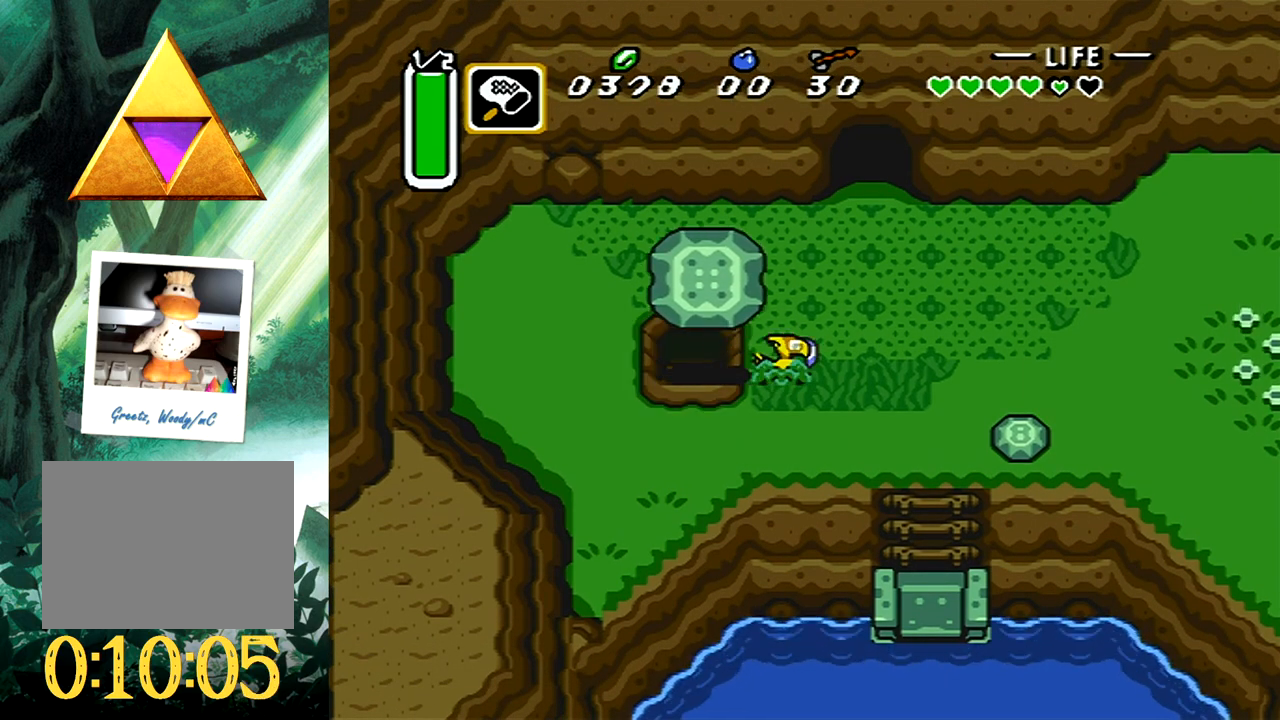
Gameplay with a controller (Xbox layout); each line is a JSON object with the inputs held at the frame after it. "events" lists button and stick changes between this image and that frame as [ms after this image, input, new state], when the widget could be followed in between. Not read: L2 R2 left_stick right_stick.
{"buttons": ["A"], "events": [[50, "B", "down"], [167, "B", "up"], [217, "DPAD_DOWN", "down"], [233, "A", "down"], [233, "DPAD_DOWN", "up"], [233, "DPAD_RIGHT", "up"]]}
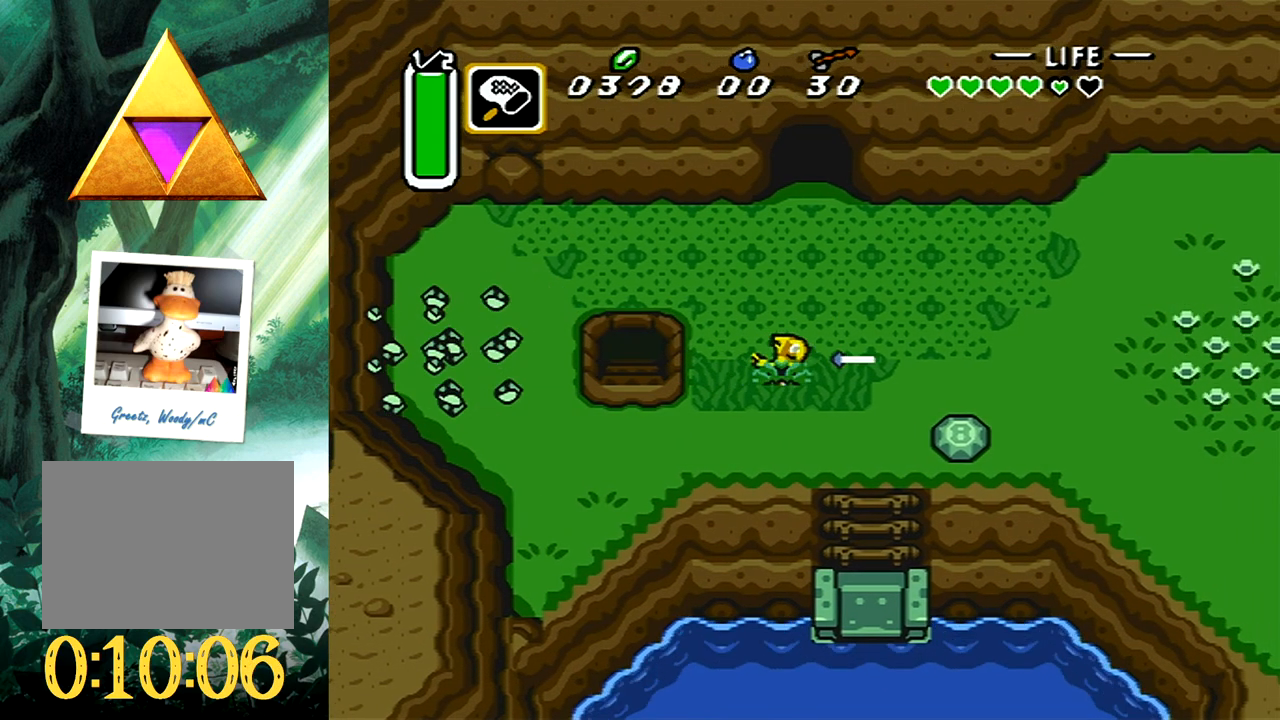
{"buttons": ["A", "DPAD_LEFT"], "events": [[133, "DPAD_RIGHT", "down"], [167, "DPAD_DOWN", "down"], [200, "A", "up"], [267, "DPAD_DOWN", "up"], [283, "A", "down"], [333, "DPAD_DOWN", "down"], [333, "DPAD_RIGHT", "up"], [367, "A", "up"], [367, "DPAD_DOWN", "up"], [417, "DPAD_LEFT", "down"], [433, "DPAD_DOWN", "down"], [450, "A", "down"], [467, "DPAD_DOWN", "up"]]}
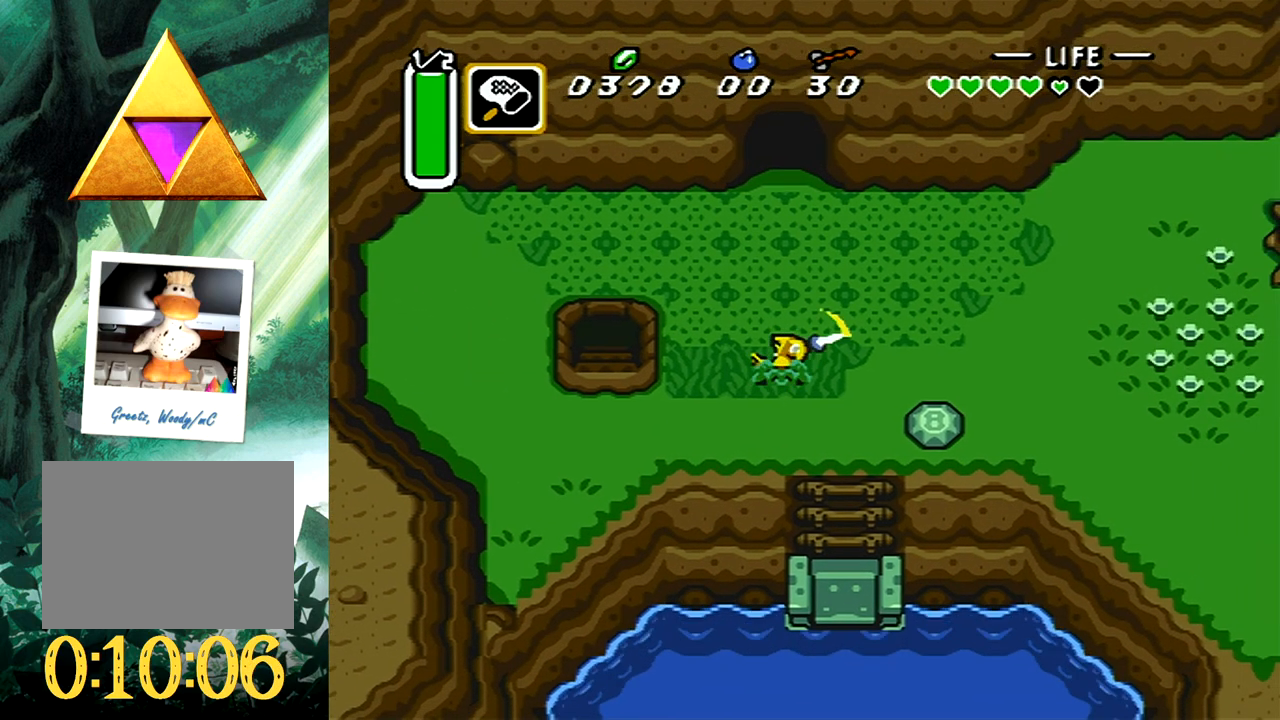
{"buttons": ["A"], "events": [[100, "DPAD_LEFT", "up"], [300, "DPAD_LEFT", "down"], [317, "A", "up"], [383, "A", "down"], [433, "DPAD_LEFT", "up"]]}
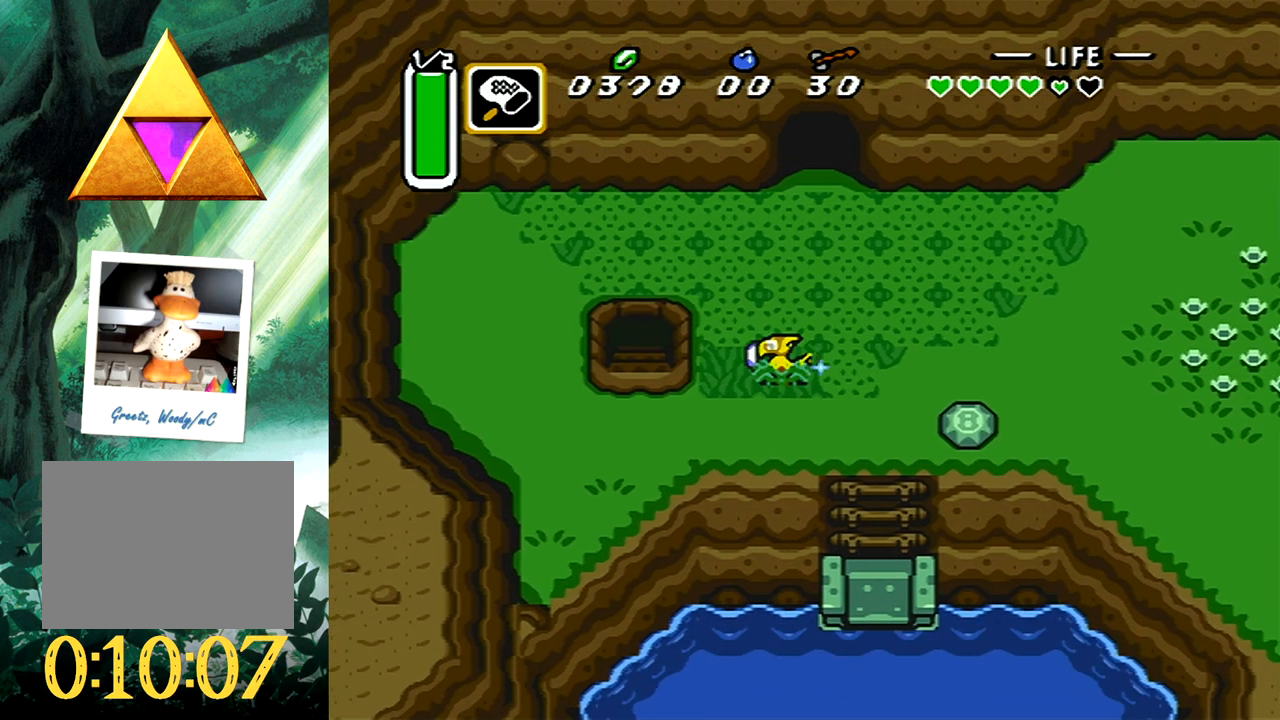
{"buttons": ["DPAD_LEFT"], "events": [[250, "DPAD_LEFT", "down"], [333, "A", "up"]]}
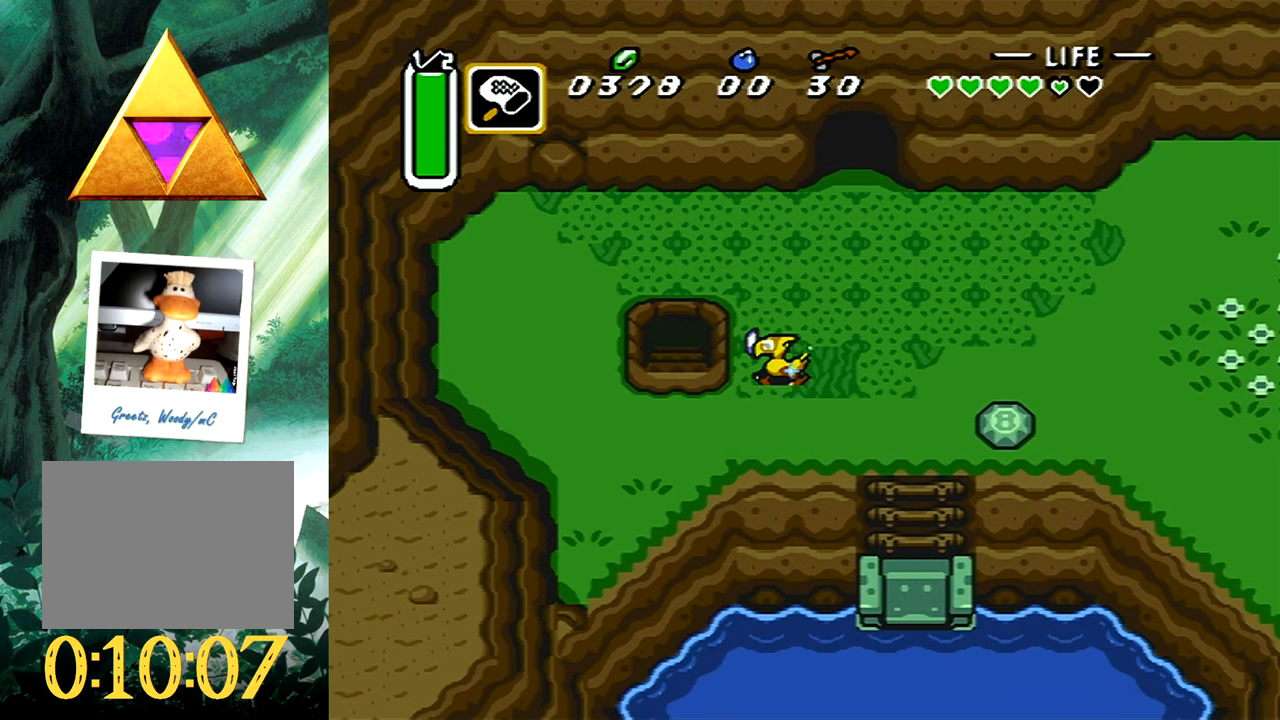
{"buttons": ["DPAD_UP", "DPAD_LEFT"], "events": [[33, "DPAD_DOWN", "down"], [67, "DPAD_LEFT", "up"], [100, "DPAD_LEFT", "down"], [250, "DPAD_DOWN", "up"], [267, "DPAD_UP", "down"]]}
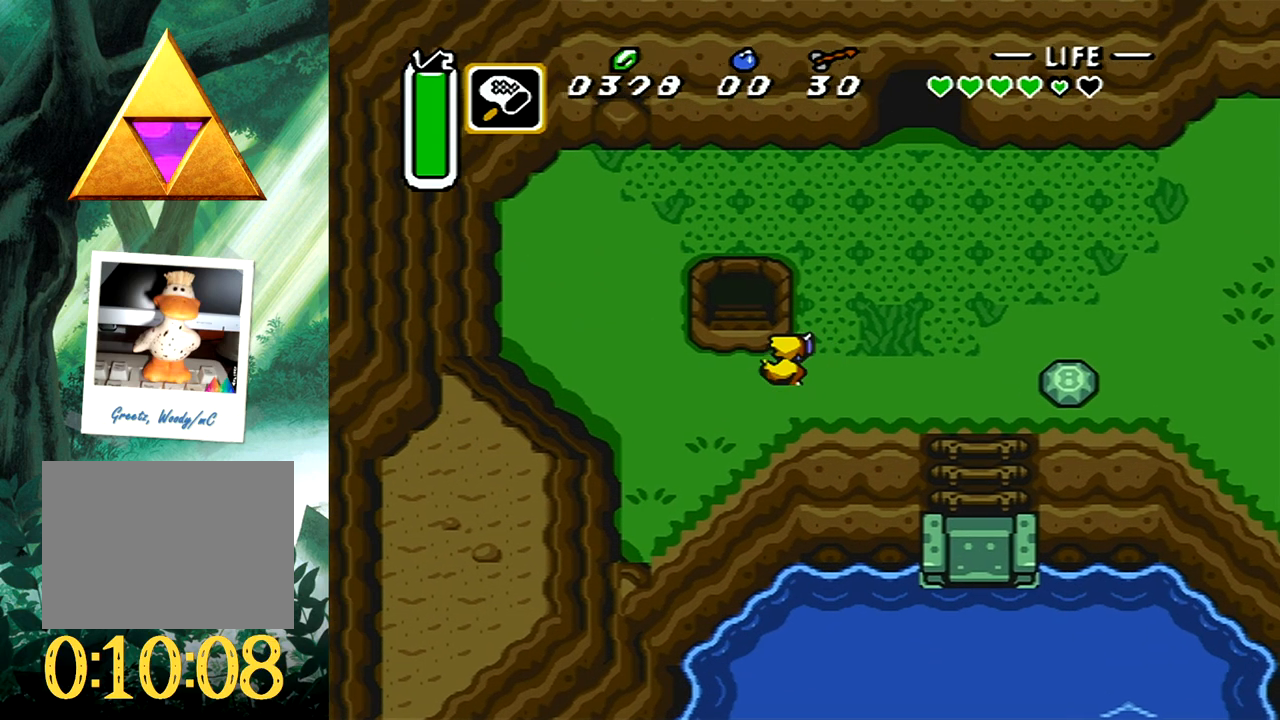
{"buttons": [], "events": [[17, "DPAD_LEFT", "up"], [383, "DPAD_UP", "up"]]}
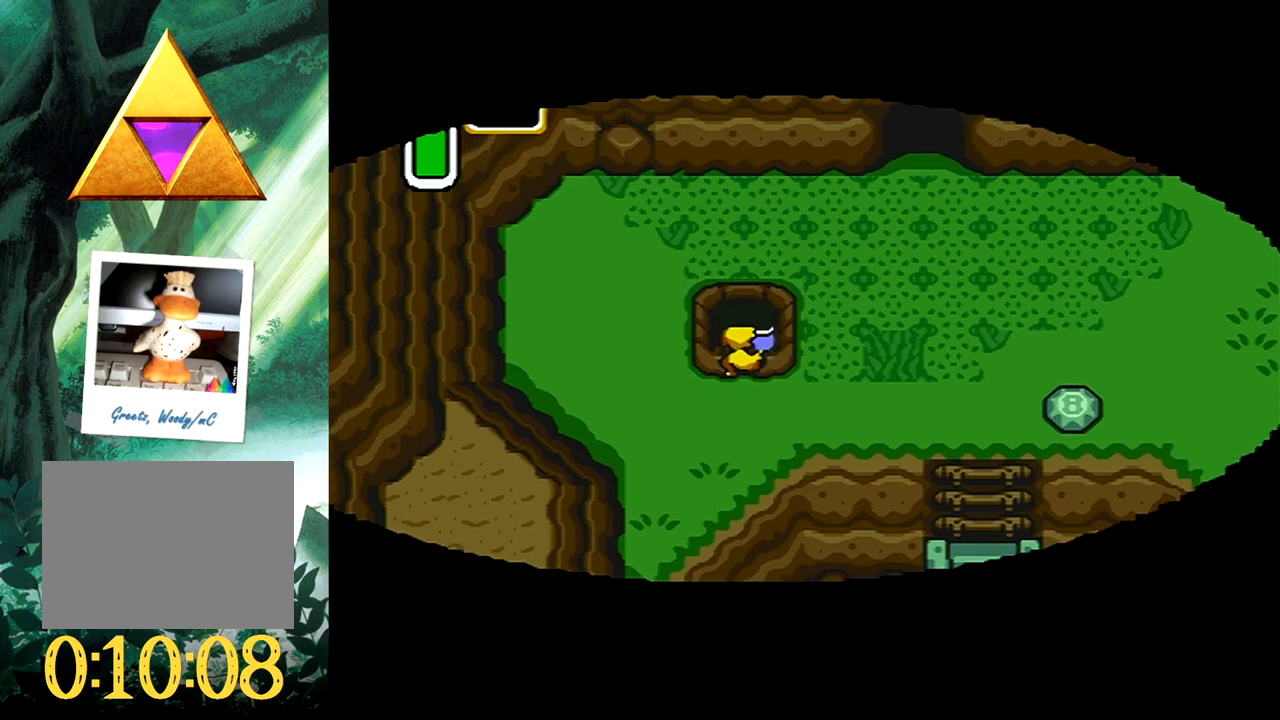
{"buttons": [], "events": []}
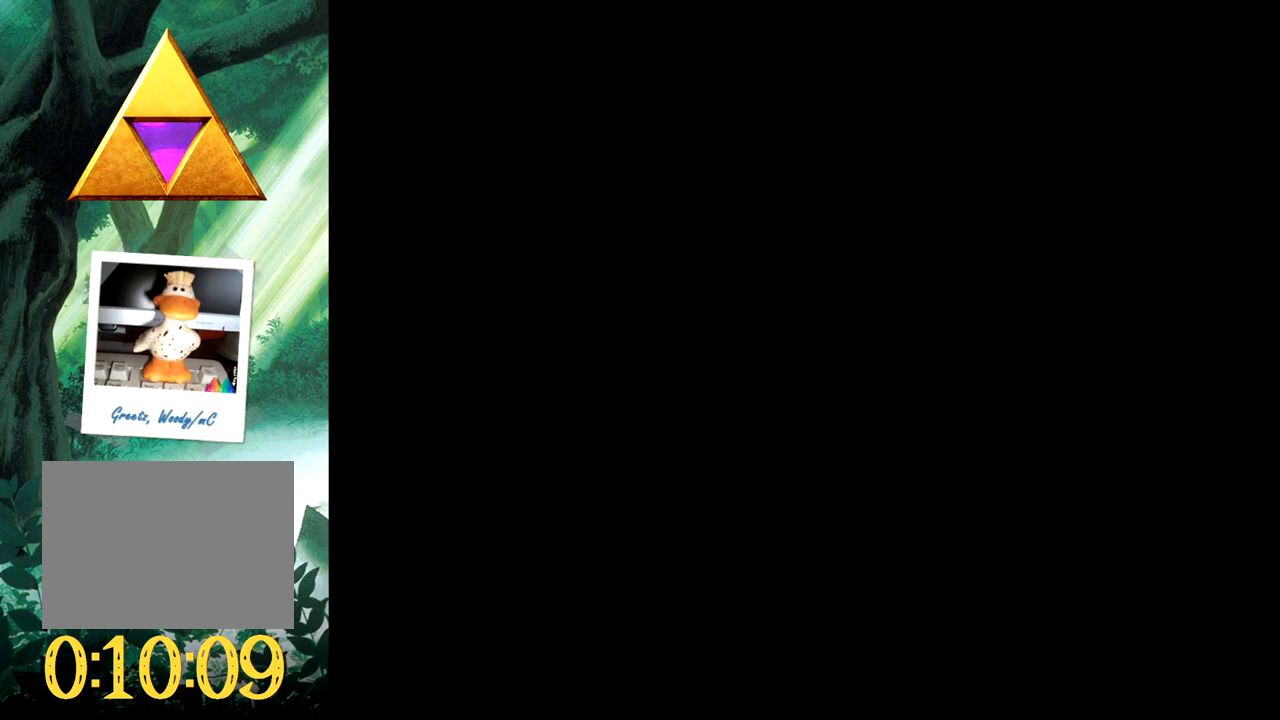
{"buttons": [], "events": []}
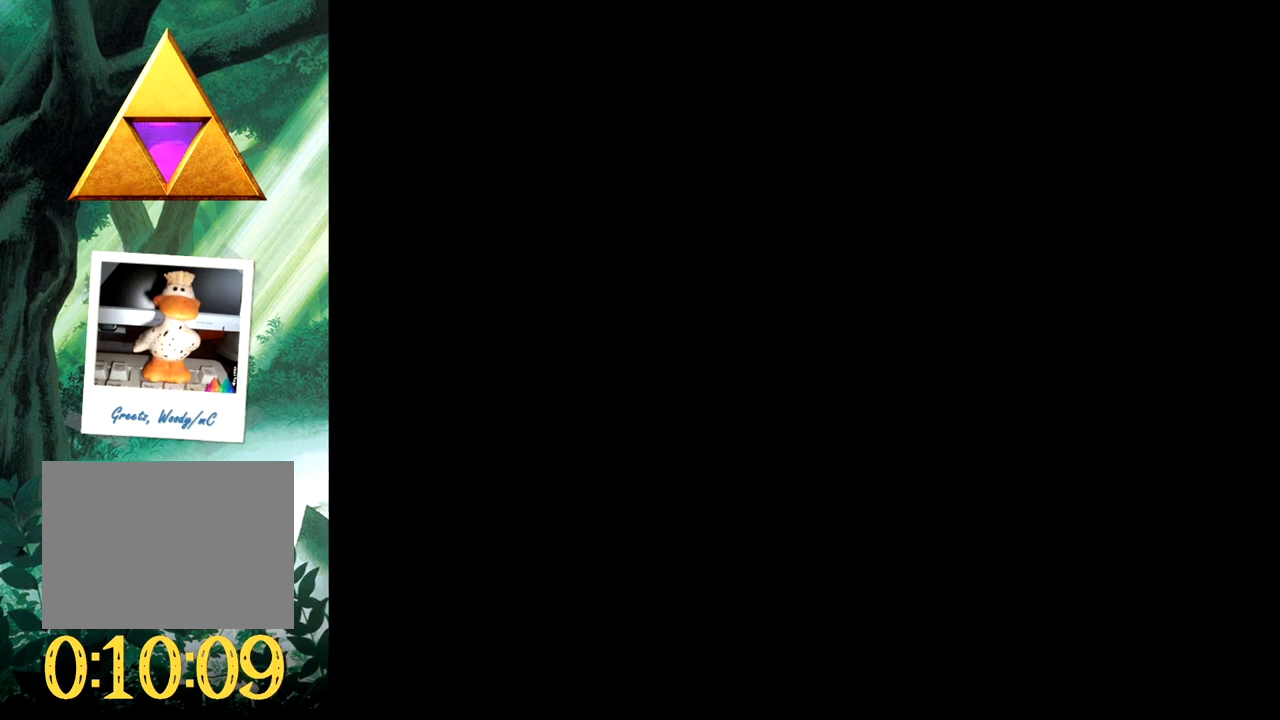
{"buttons": [], "events": []}
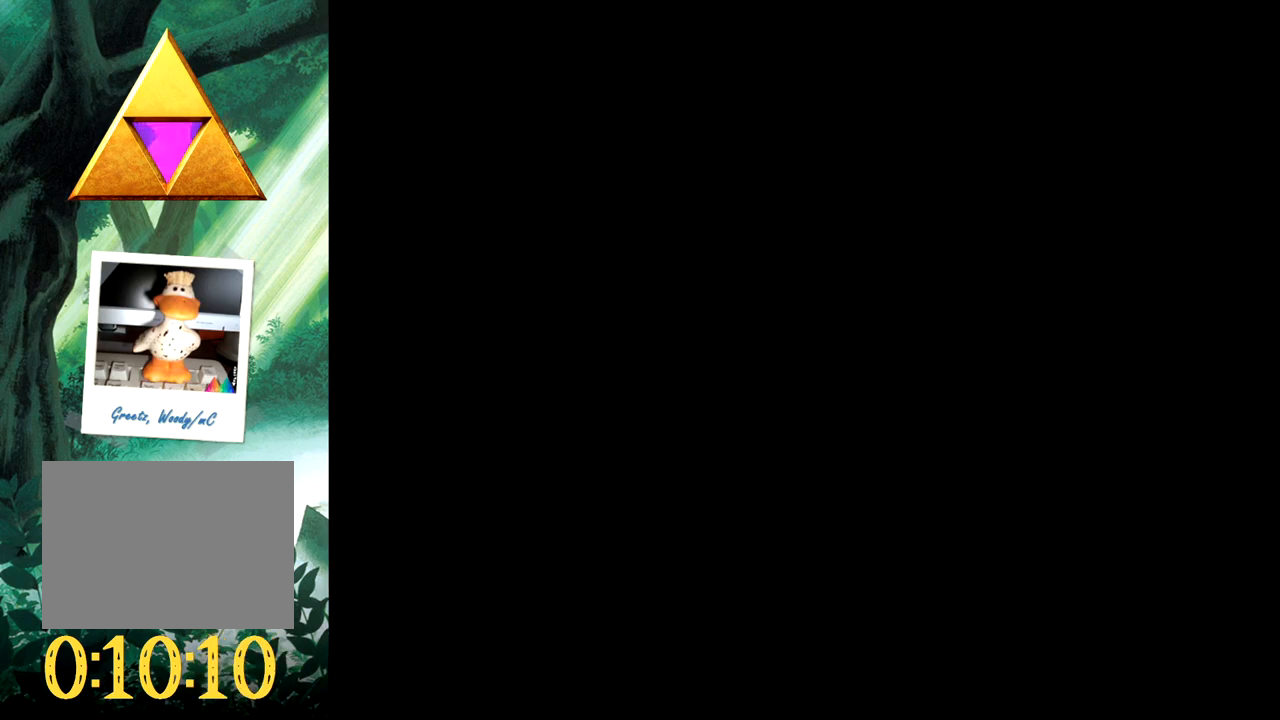
{"buttons": [], "events": []}
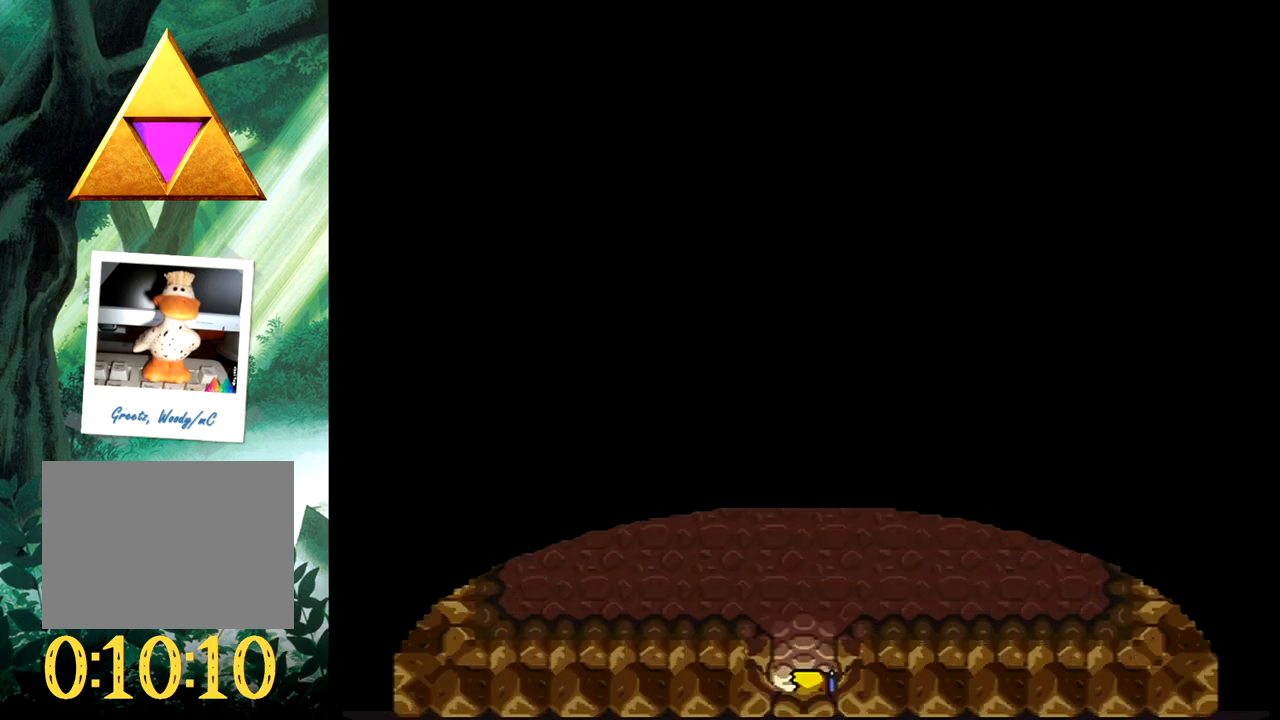
{"buttons": [], "events": []}
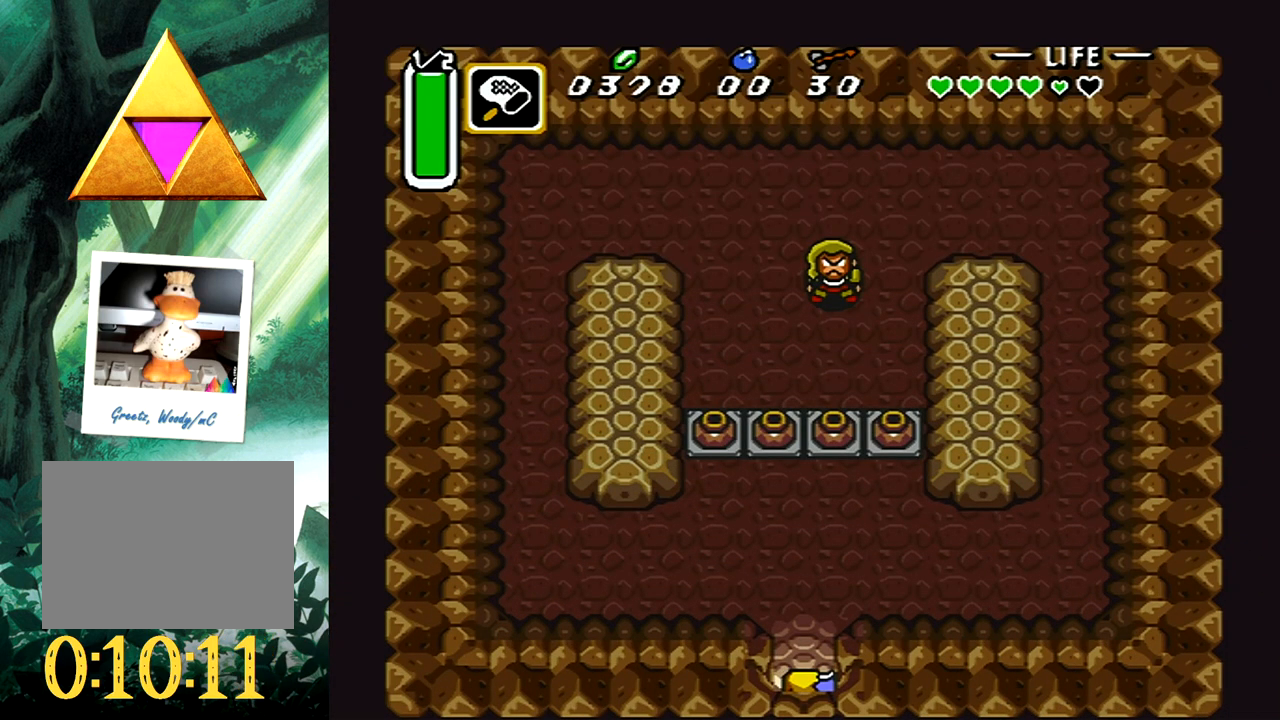
{"buttons": ["DPAD_UP"], "events": [[117, "DPAD_UP", "down"]]}
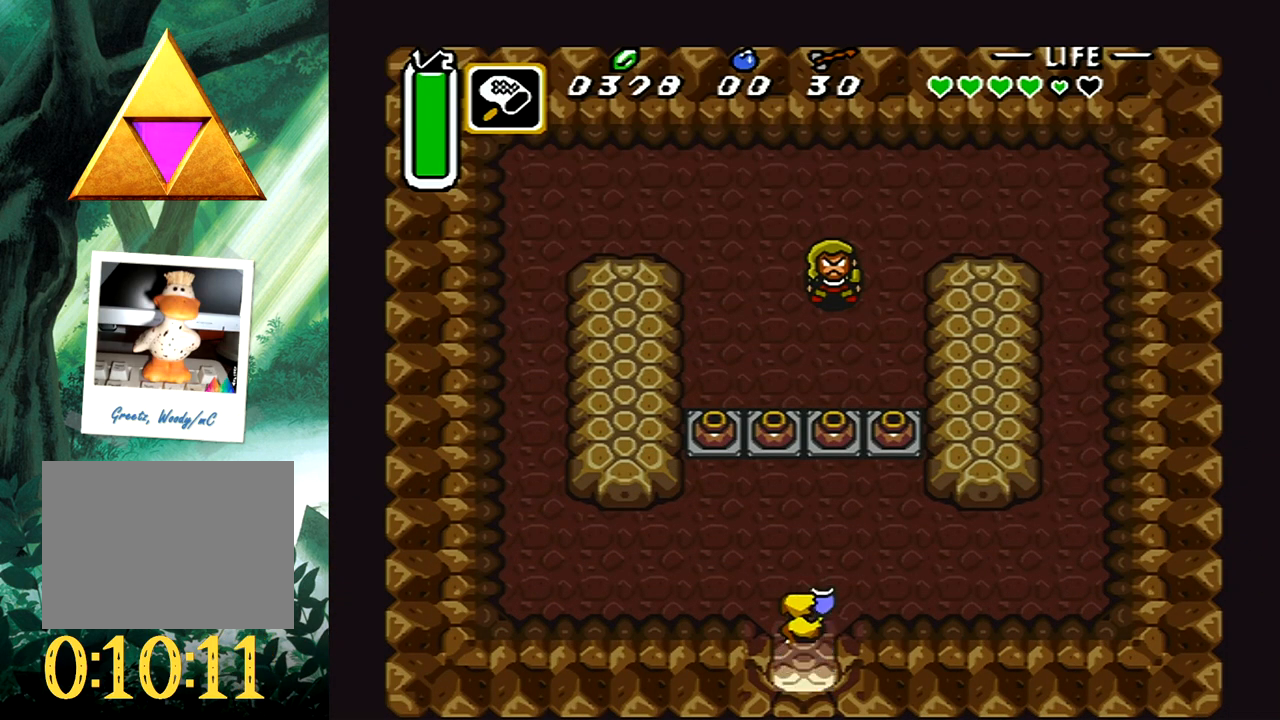
{"buttons": ["DPAD_UP"], "events": [[317, "B", "down"], [467, "B", "up"]]}
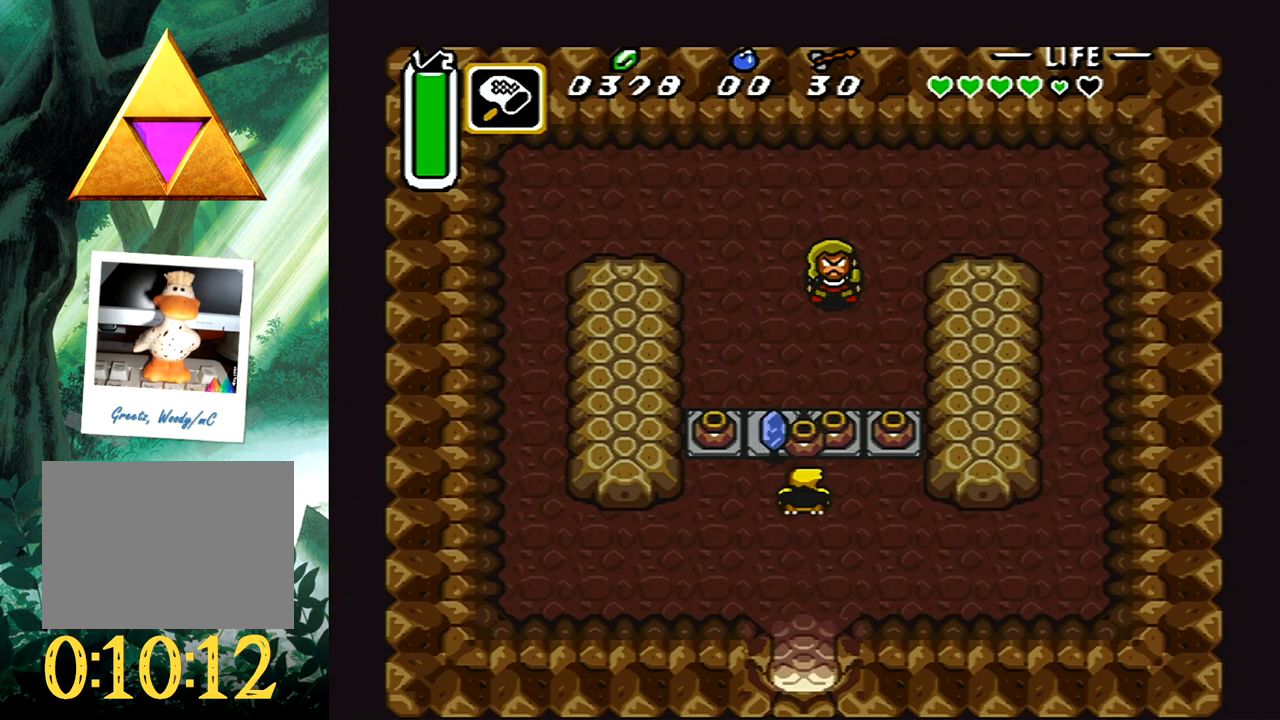
{"buttons": ["B", "DPAD_UP"], "events": [[50, "DPAD_LEFT", "down"], [67, "B", "down"], [133, "DPAD_UP", "up"], [183, "B", "up"], [283, "B", "down"], [333, "DPAD_UP", "down"], [350, "B", "up"], [450, "B", "down"], [467, "DPAD_LEFT", "up"]]}
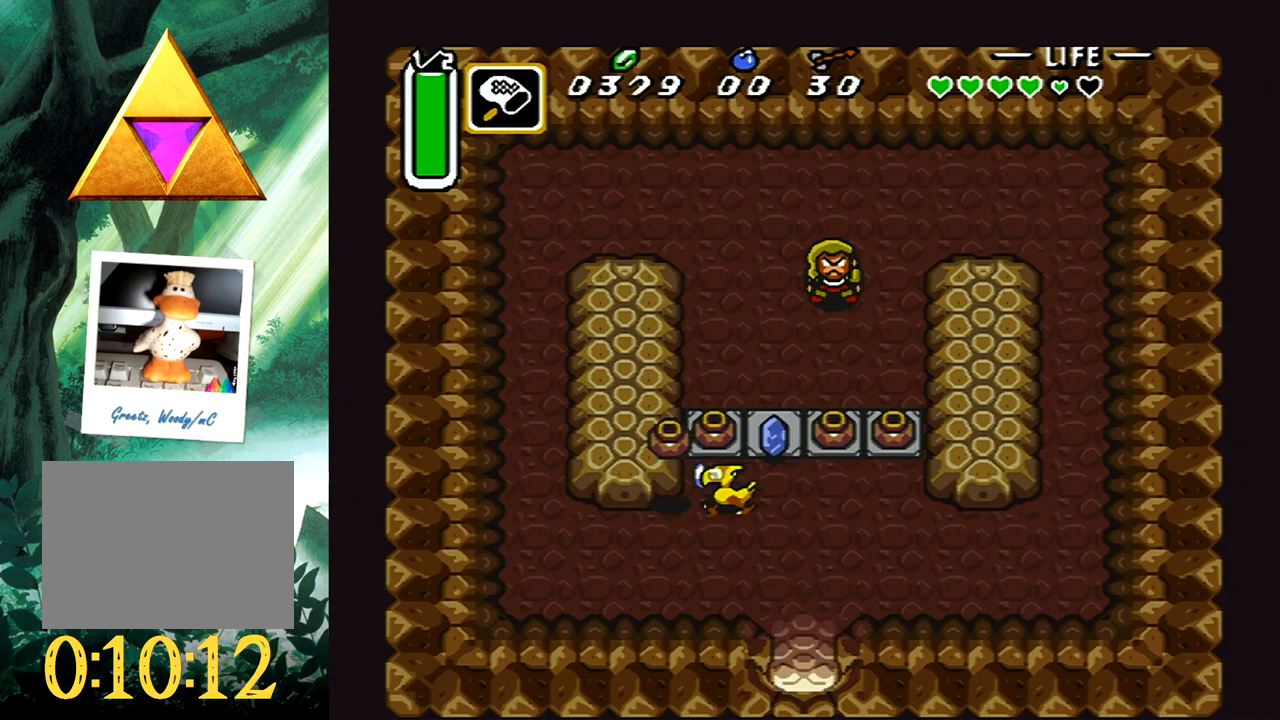
{"buttons": ["B"], "events": [[17, "B", "up"], [100, "B", "down"], [217, "B", "up"], [267, "B", "down"], [383, "B", "up"], [433, "DPAD_UP", "up"], [450, "B", "down"]]}
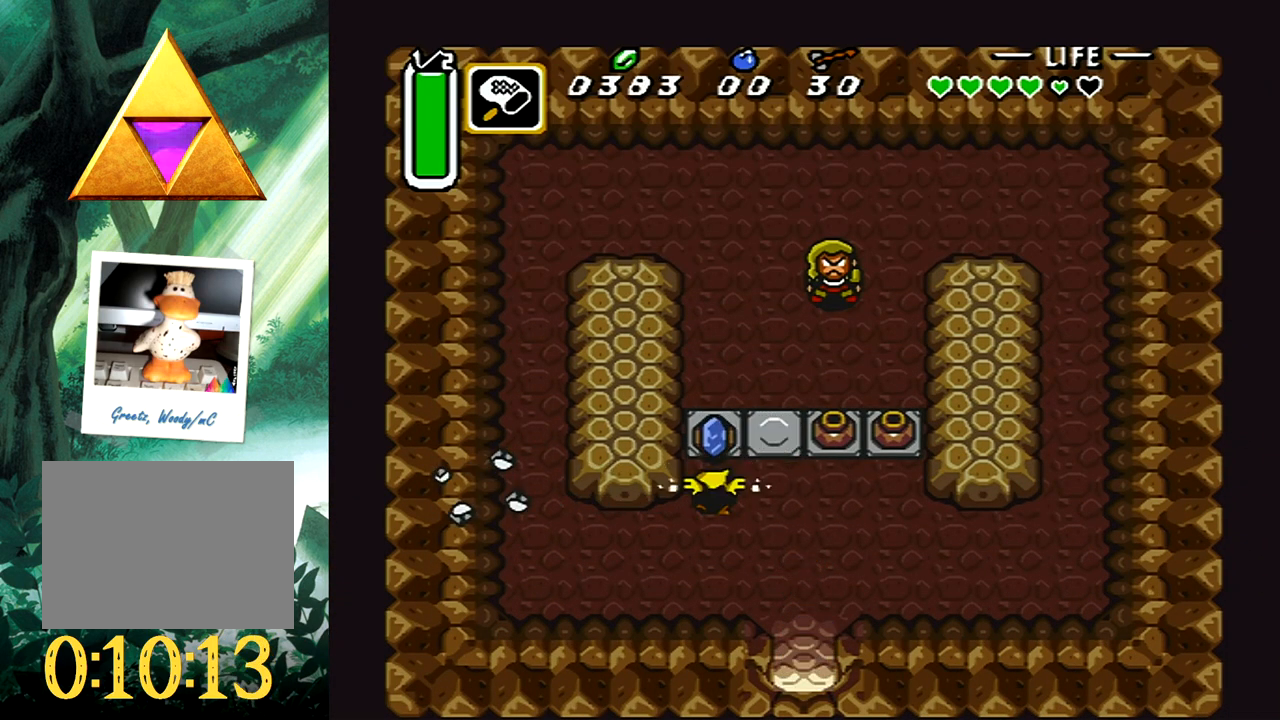
{"buttons": ["DPAD_RIGHT"], "events": [[50, "DPAD_RIGHT", "down"], [50, "DPAD_UP", "down"], [67, "B", "up"], [150, "B", "down"], [250, "B", "up"], [333, "B", "down"], [400, "DPAD_UP", "up"], [450, "B", "up"]]}
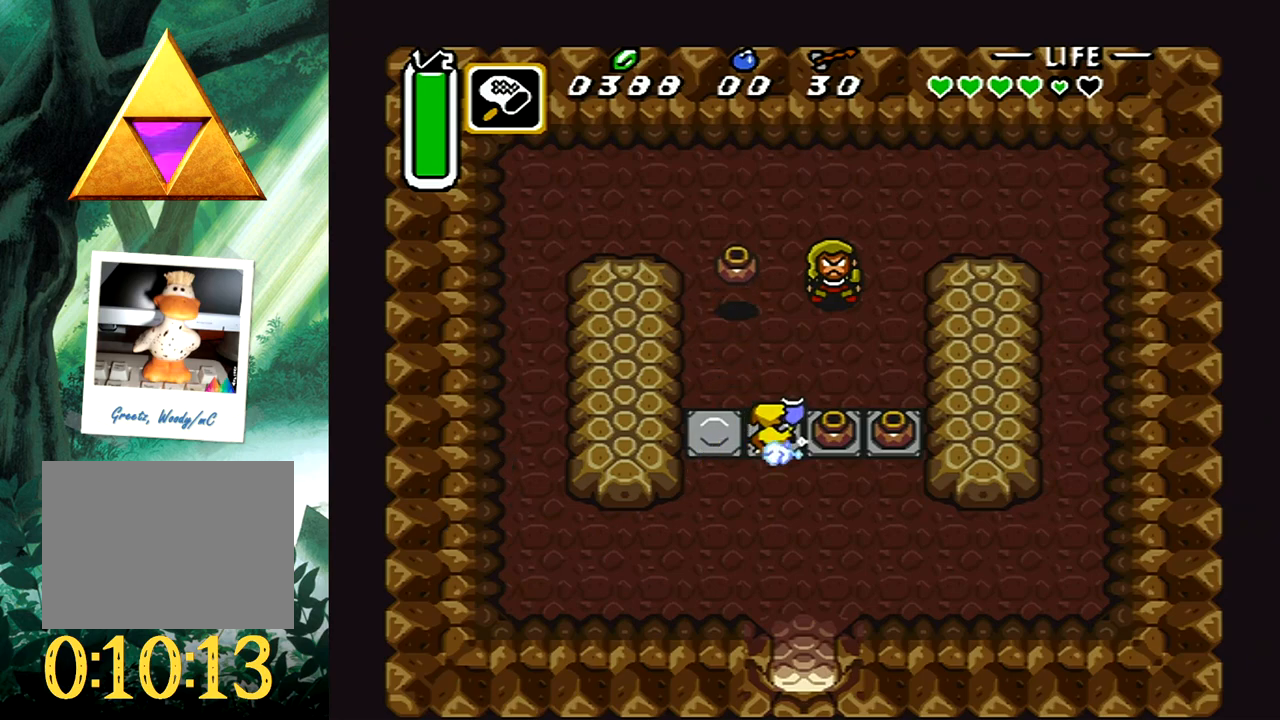
{"buttons": ["DPAD_RIGHT"], "events": [[17, "B", "down"], [117, "B", "up"], [183, "B", "down"], [300, "B", "up"], [367, "B", "down"], [467, "B", "up"]]}
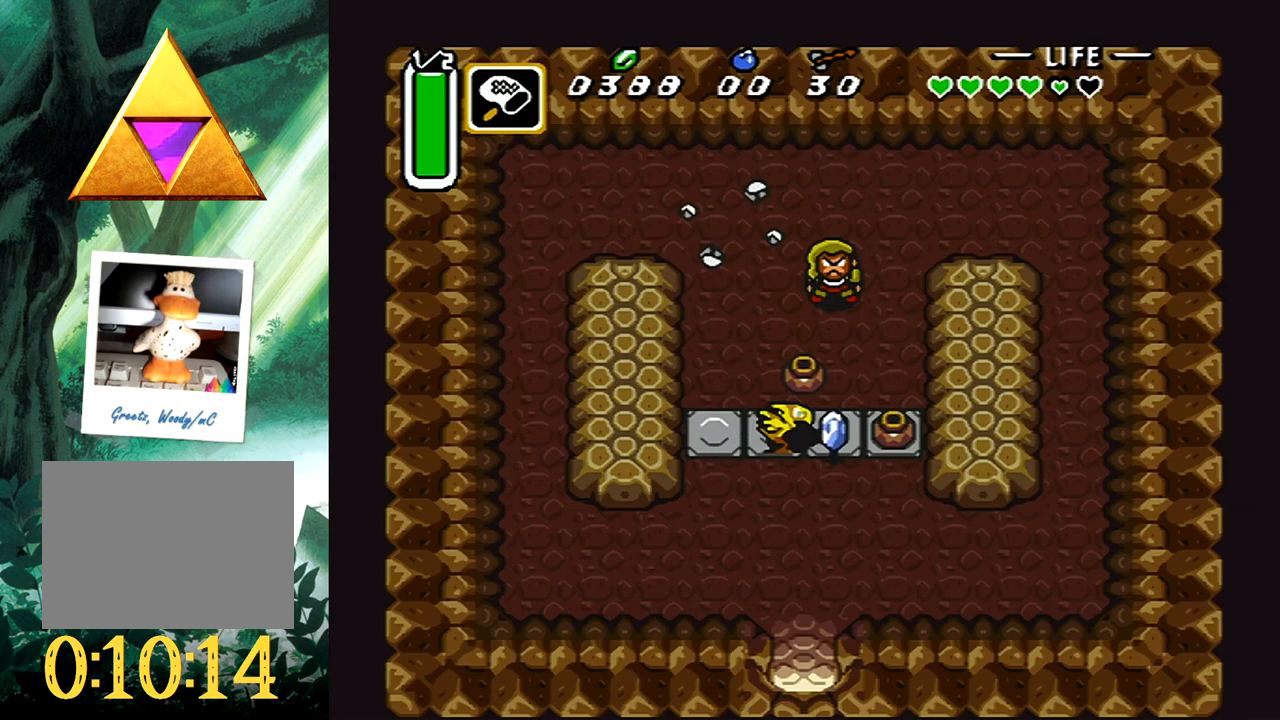
{"buttons": ["DPAD_RIGHT"], "events": [[33, "B", "down"], [133, "B", "up"], [183, "B", "down"], [283, "B", "up"], [333, "B", "down"], [450, "B", "up"]]}
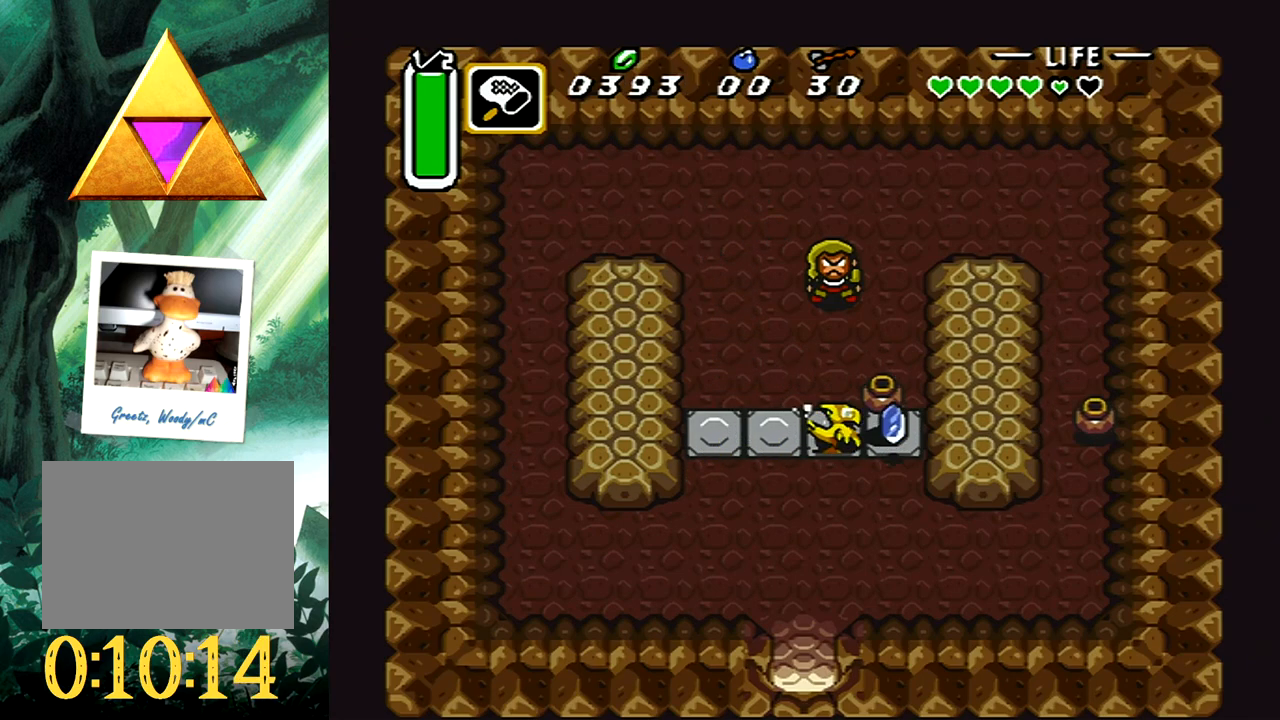
{"buttons": ["DPAD_DOWN", "DPAD_LEFT"], "events": [[17, "B", "down"], [117, "B", "up"], [167, "DPAD_RIGHT", "up"], [183, "B", "down"], [200, "DPAD_RIGHT", "down"], [217, "DPAD_DOWN", "down"], [217, "DPAD_RIGHT", "up"], [283, "B", "up"], [283, "DPAD_LEFT", "down"]]}
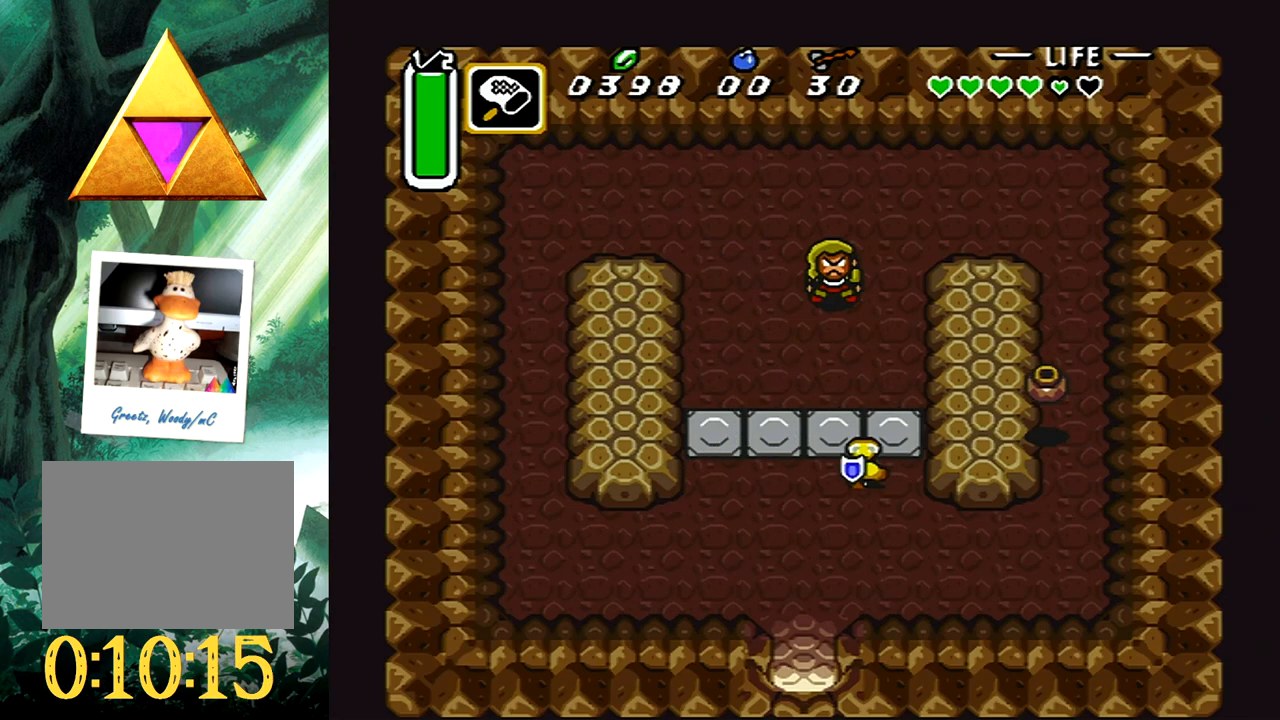
{"buttons": ["DPAD_UP"], "events": [[33, "DPAD_DOWN", "up"], [67, "DPAD_UP", "down"], [100, "DPAD_LEFT", "up"]]}
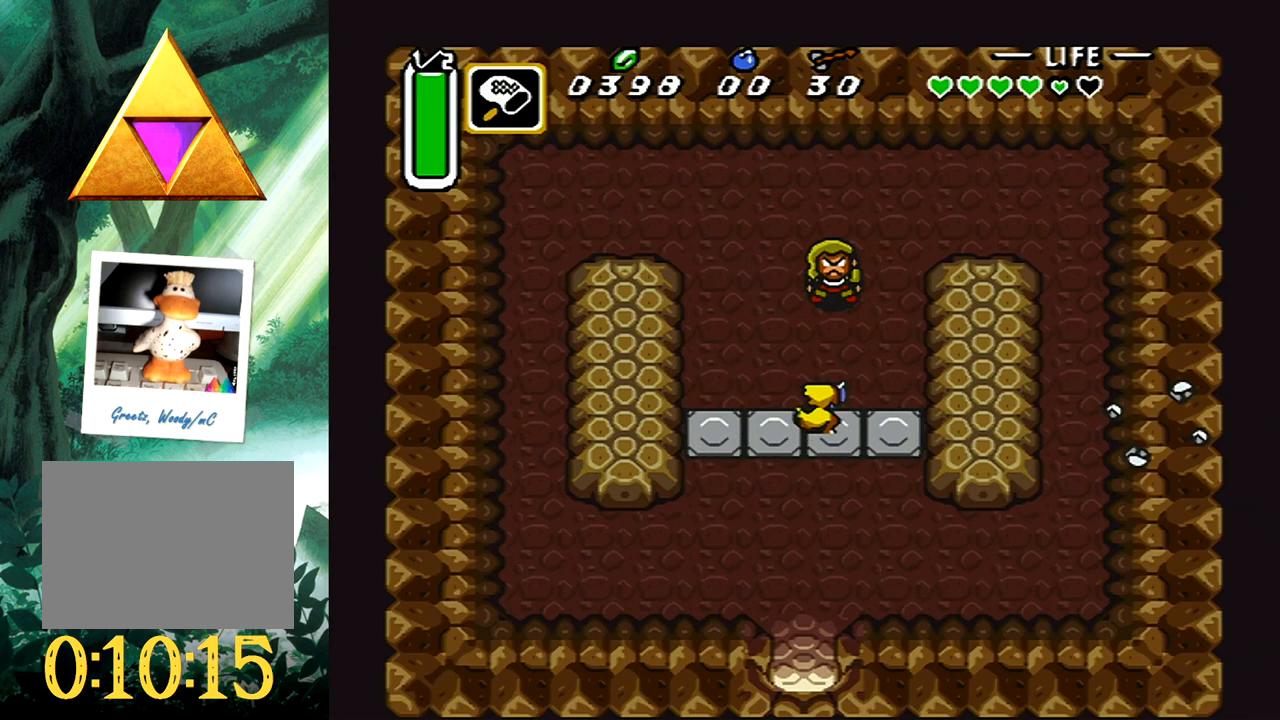
{"buttons": [], "events": [[183, "B", "down"], [233, "DPAD_UP", "up"], [333, "B", "up"]]}
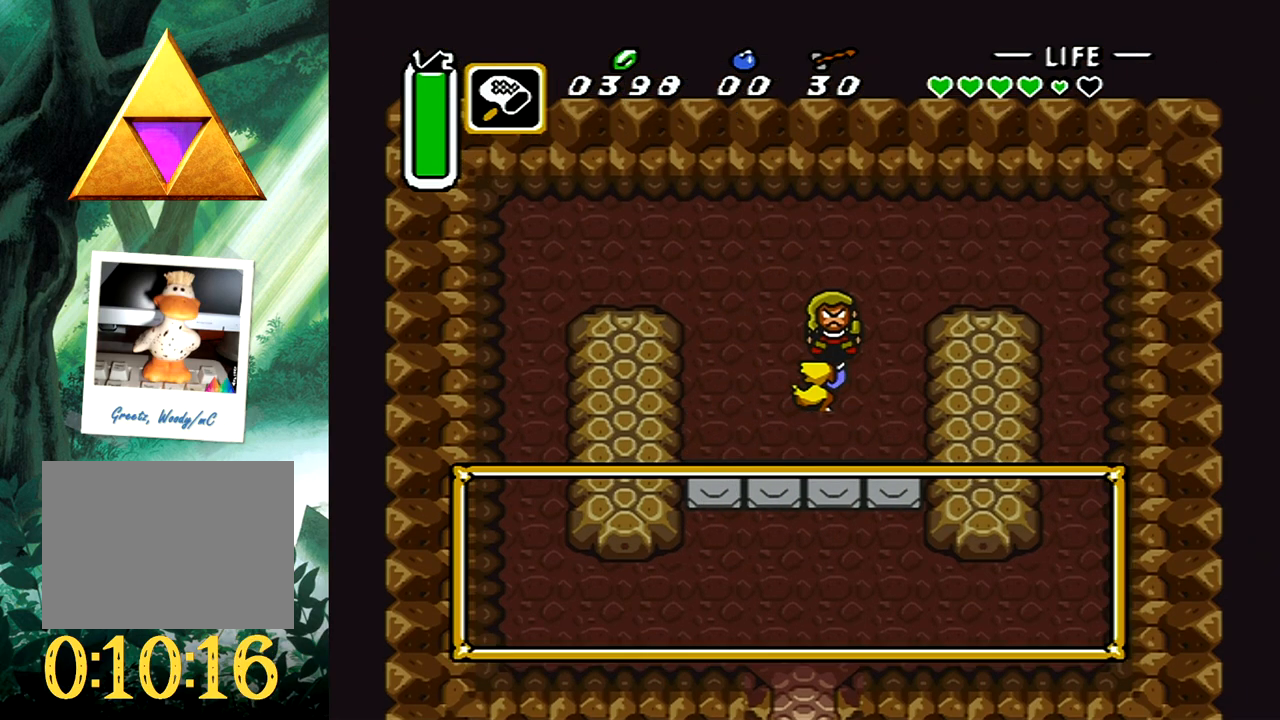
{"buttons": [], "events": []}
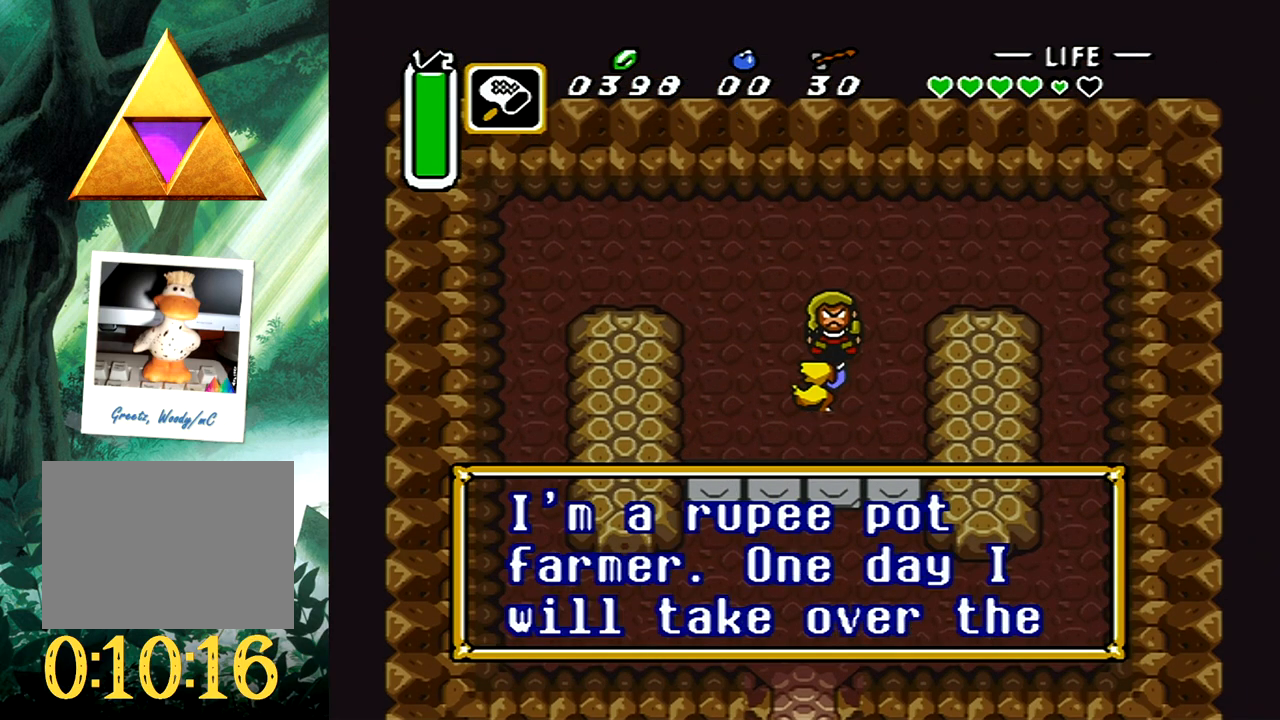
{"buttons": [], "events": []}
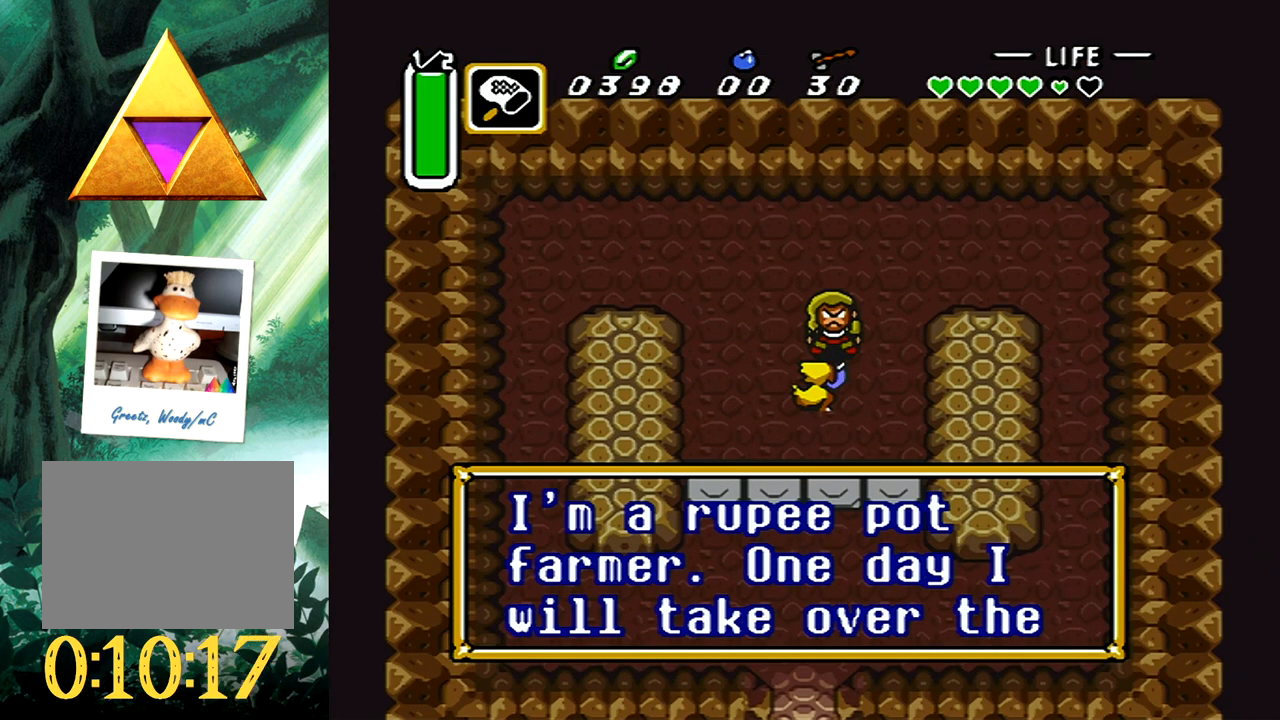
{"buttons": [], "events": []}
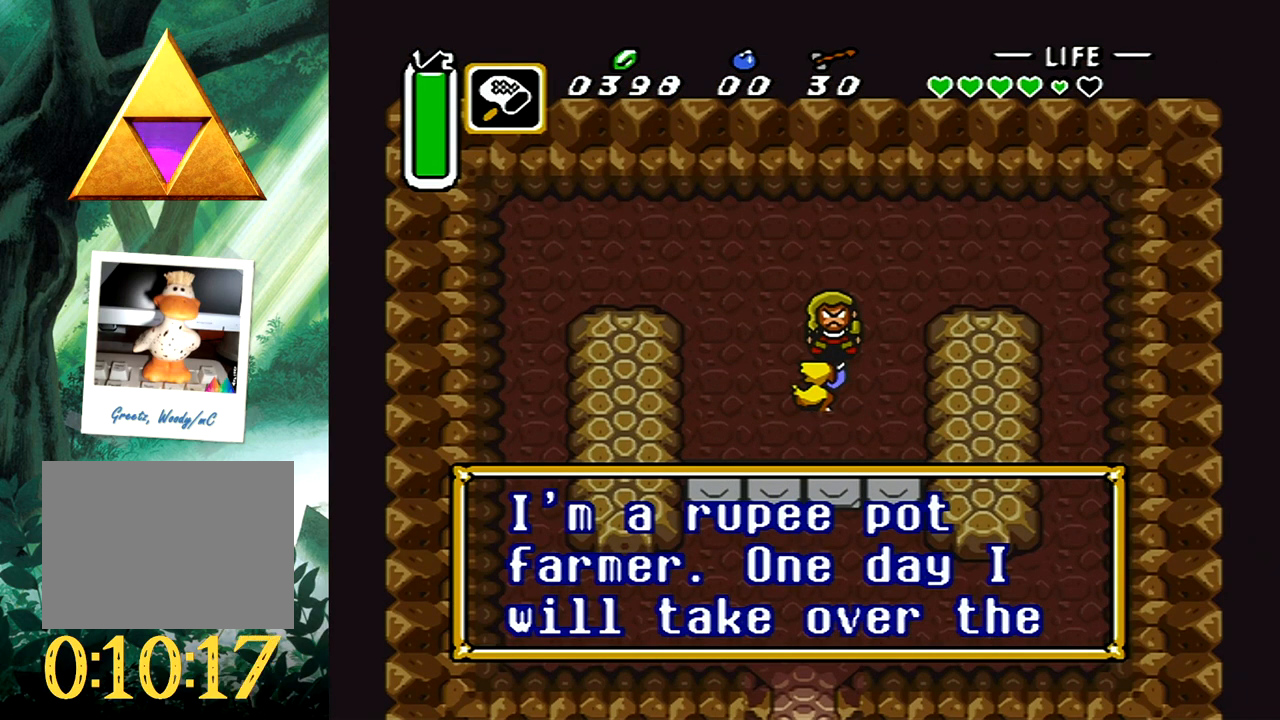
{"buttons": [], "events": [[183, "B", "down"], [283, "B", "up"], [367, "B", "down"], [467, "B", "up"]]}
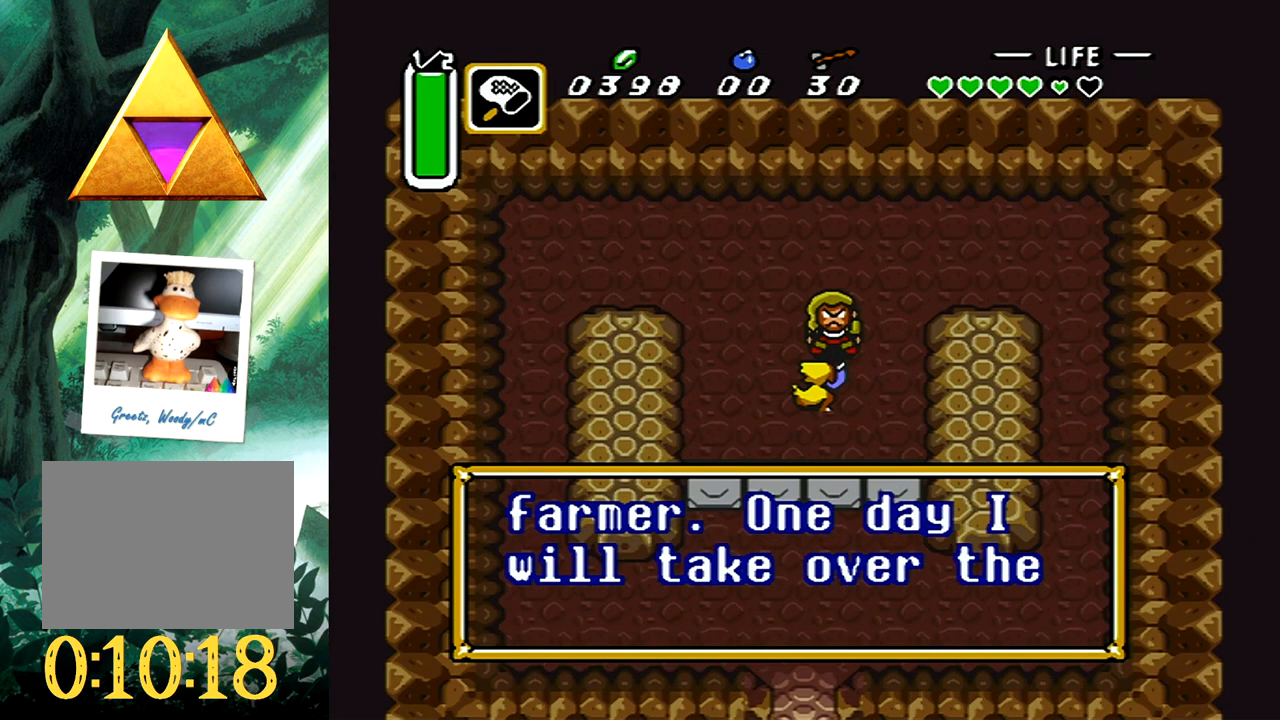
{"buttons": [], "events": [[50, "B", "down"], [133, "B", "up"], [200, "B", "down"], [300, "B", "up"]]}
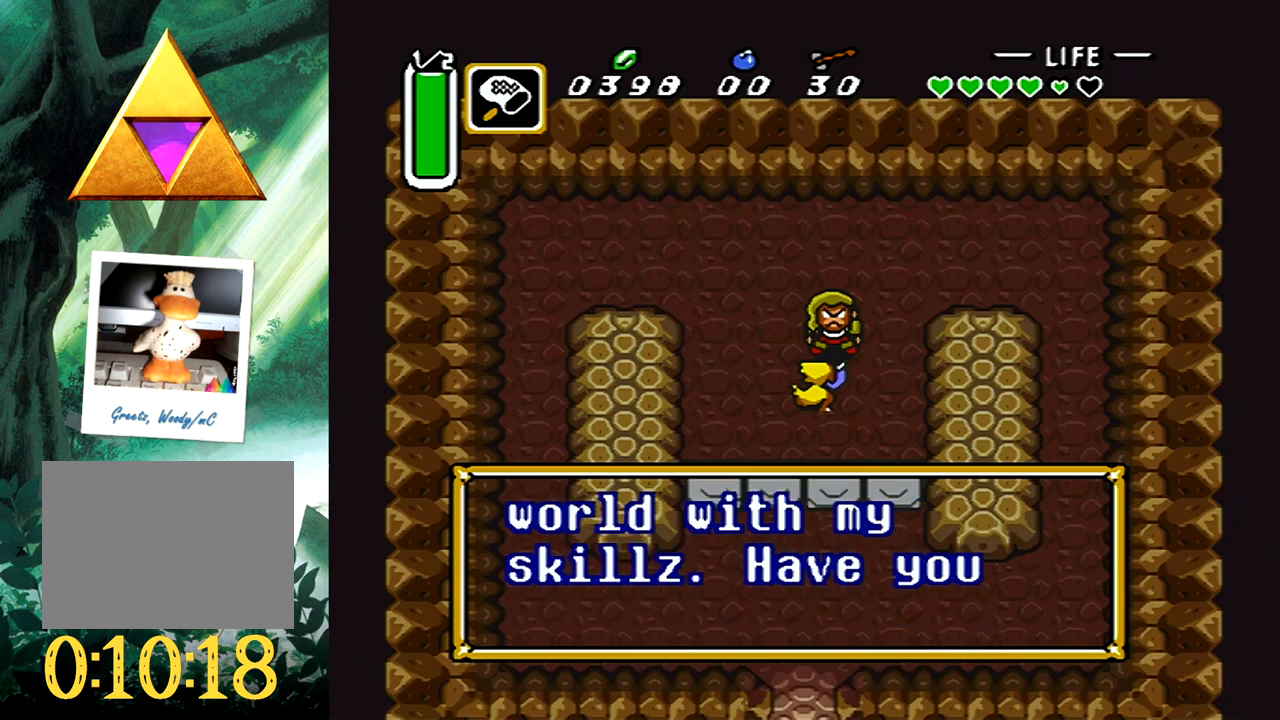
{"buttons": [], "events": []}
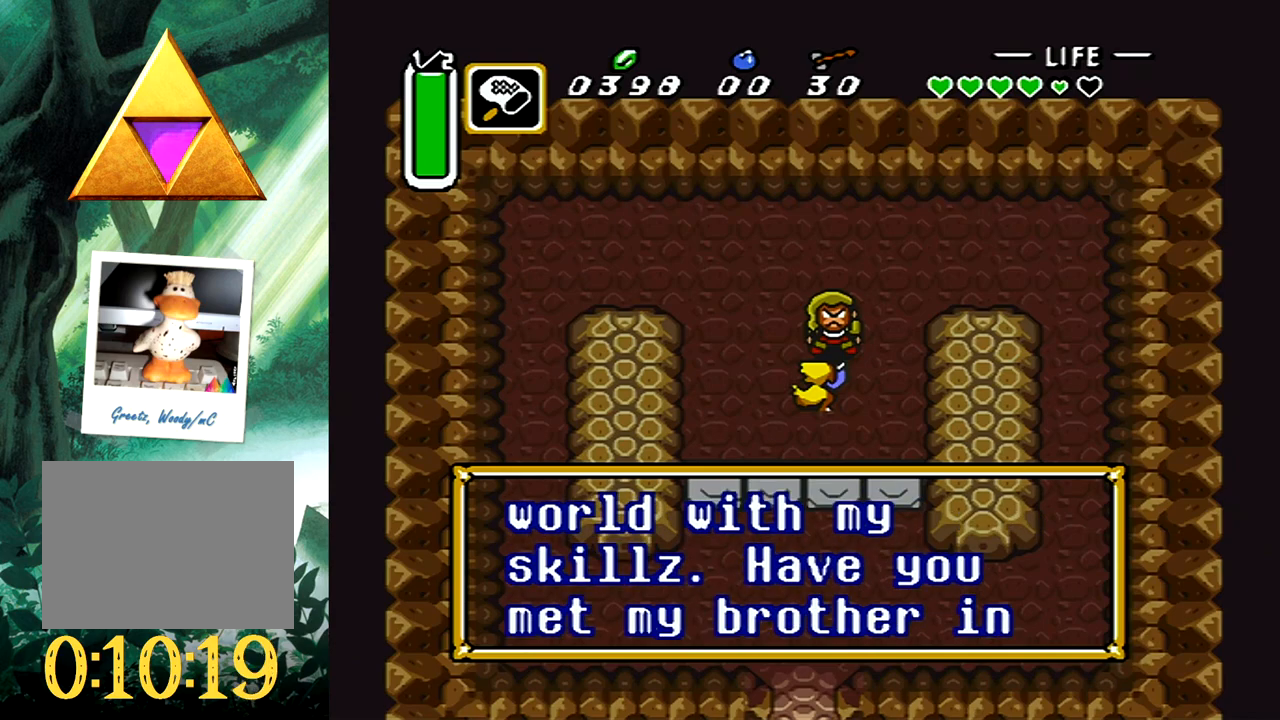
{"buttons": [], "events": [[300, "B", "down"], [400, "B", "up"]]}
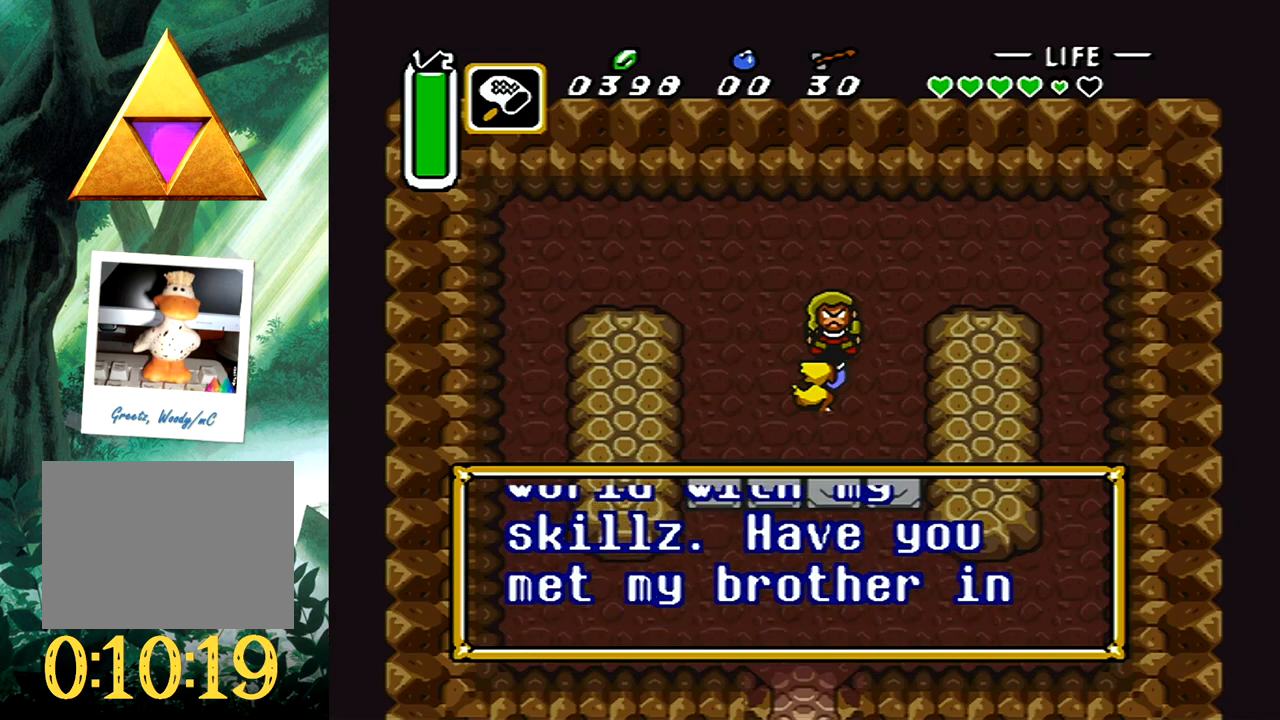
{"buttons": [], "events": []}
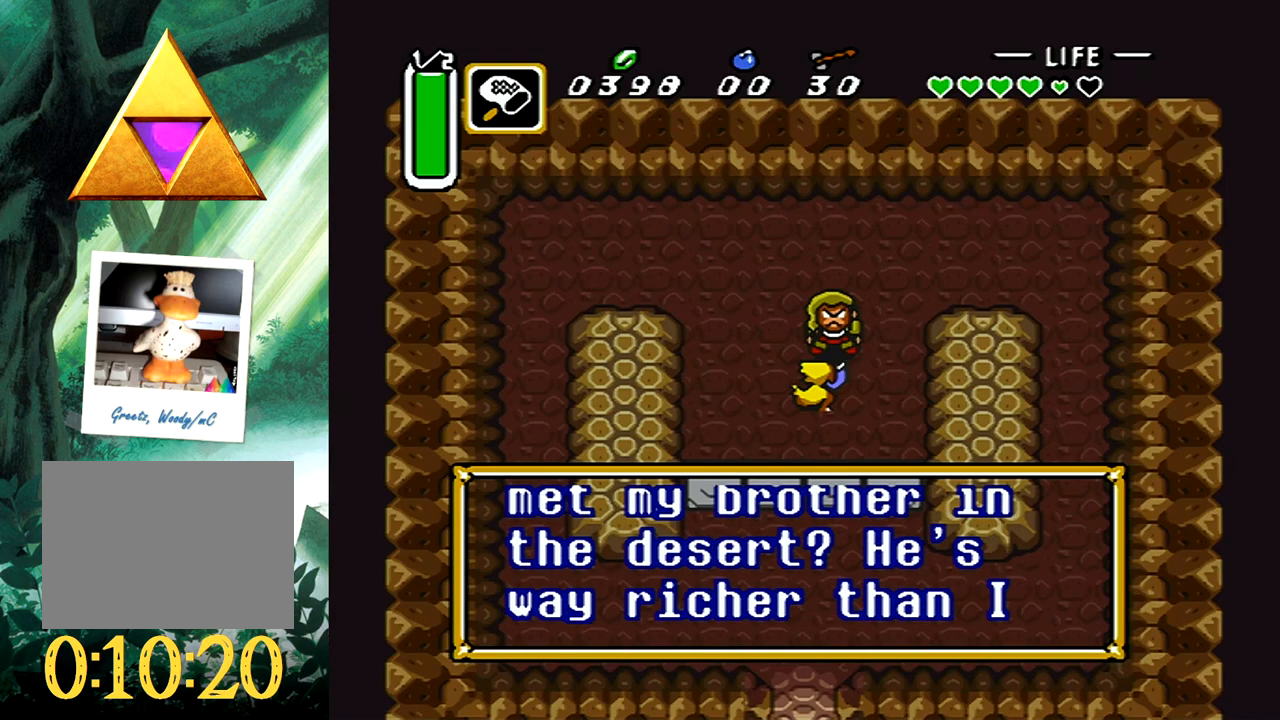
{"buttons": ["B"], "events": [[500, "B", "down"]]}